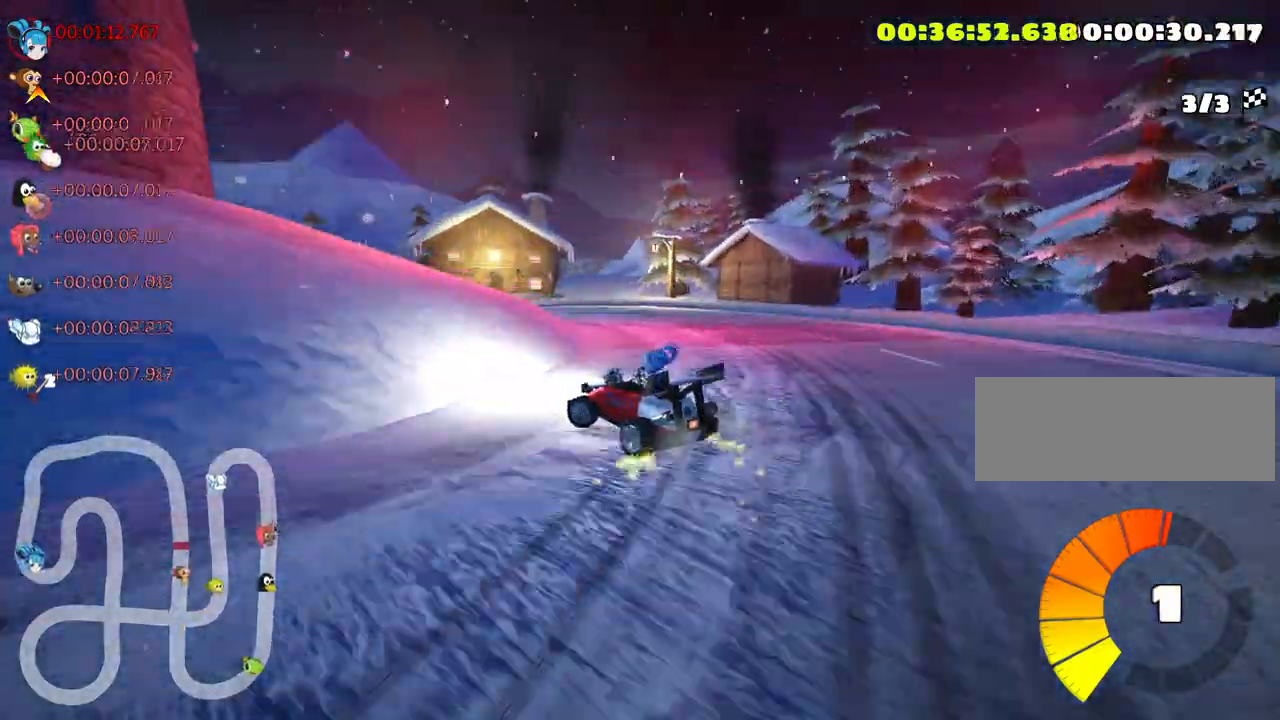
Gameplay with keyboard; each line is a JSON object with the keys held at the frame after it. "events" lists presses ("down") and releases ("up") of "down", "fire", "left", "look", "nitro", "right", "skid" and "up" between this image and that frame as [ms after this image, input, new state], when the widget could be followed in between. No other keys are recorded. Mouse input is not recorded. Key names are as the overlay labels them; some are game actions (e.g. jump) rather than physical keys.
{"keys": ["left", "up"], "events": [[150, "skid", "up"]]}
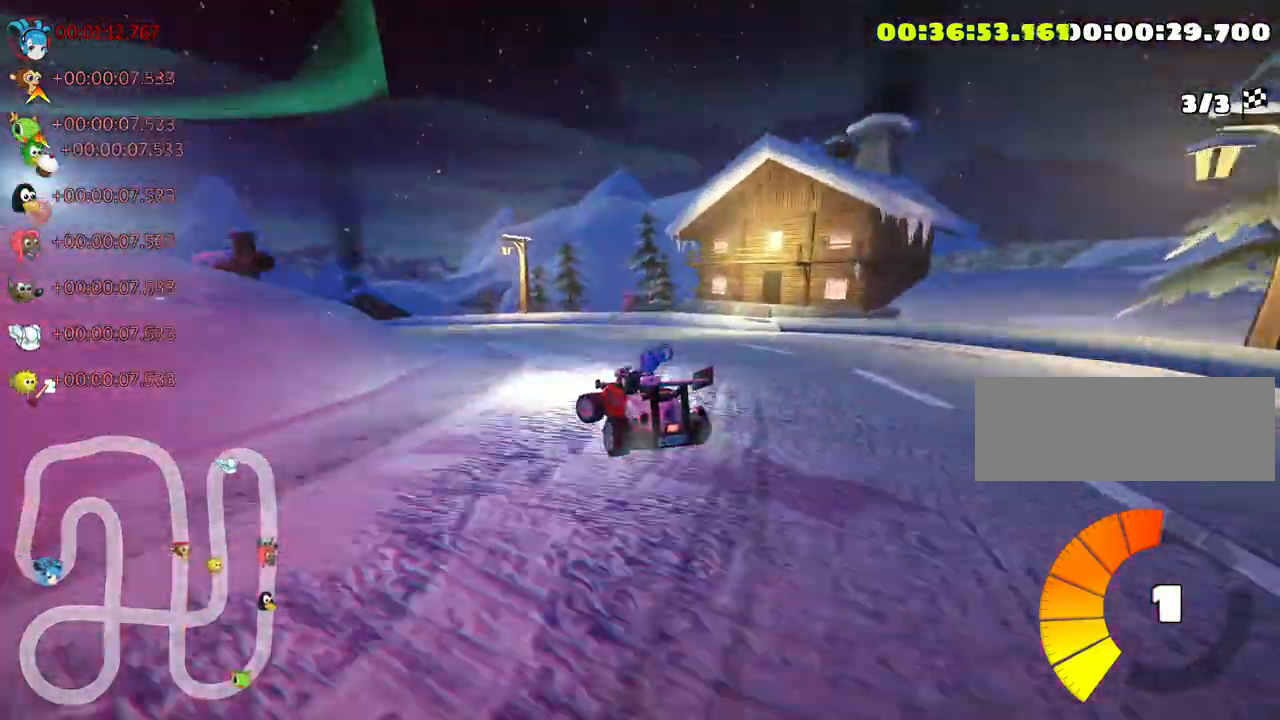
{"keys": ["left", "up"], "events": []}
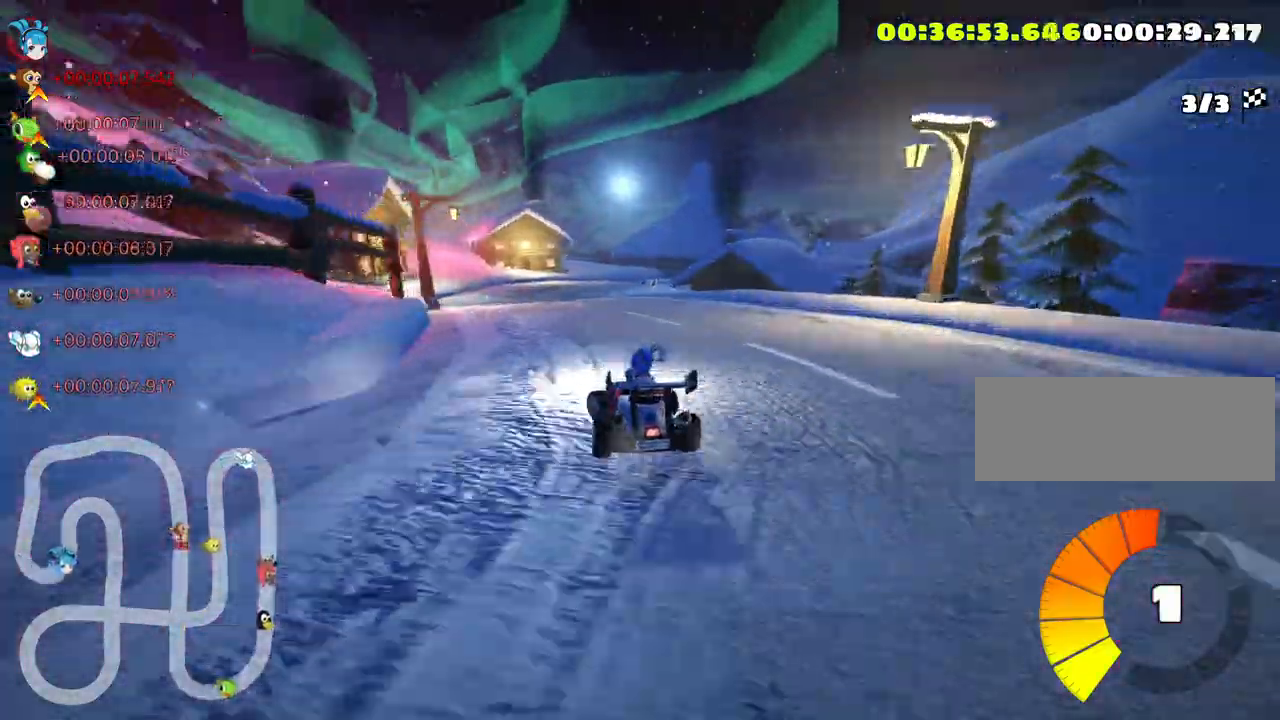
{"keys": ["skid", "up"], "events": [[33, "left", "up"], [250, "right", "down"], [250, "skid", "down"], [416, "right", "up"]]}
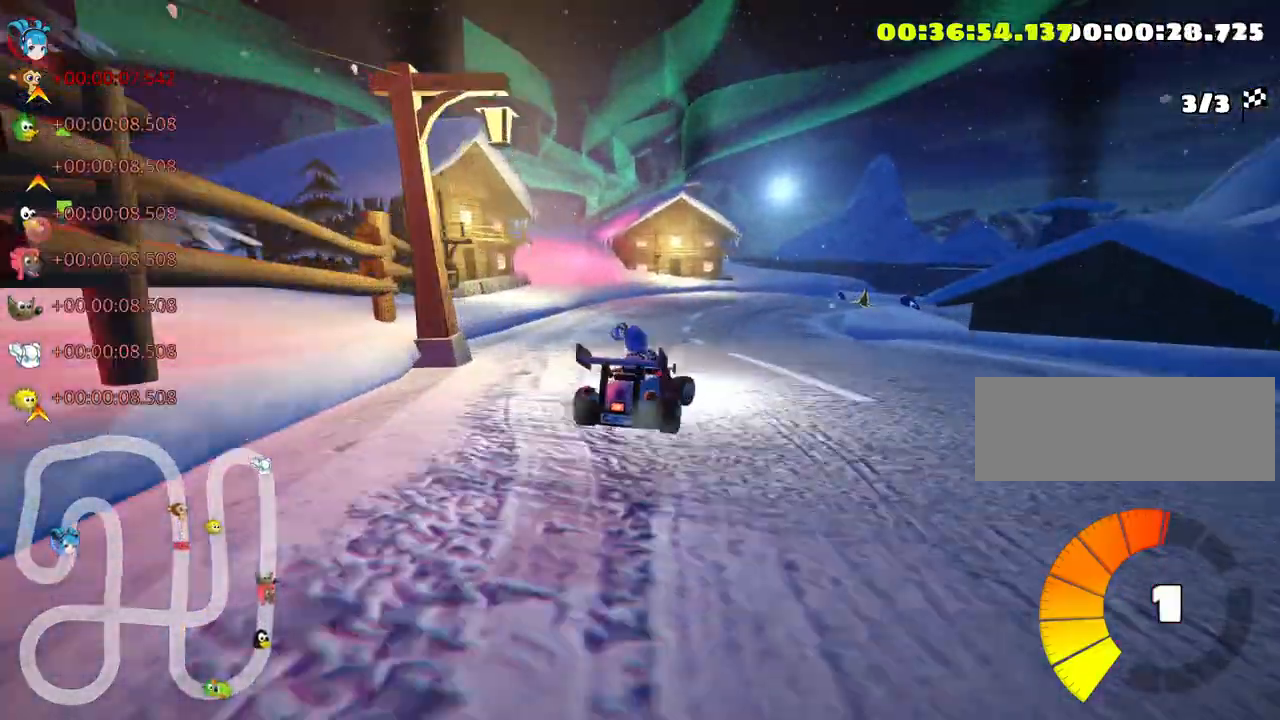
{"keys": ["right", "skid", "up"], "events": [[16, "right", "down"]]}
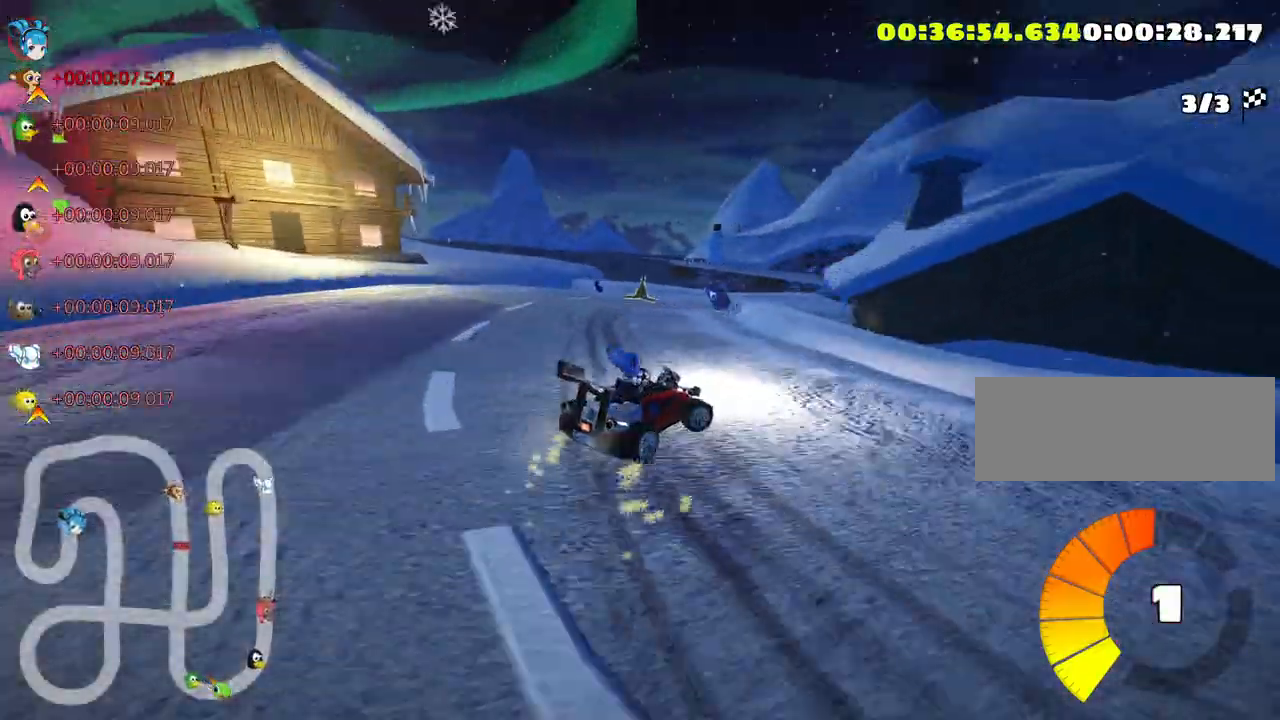
{"keys": ["right", "up"], "events": [[216, "skid", "up"]]}
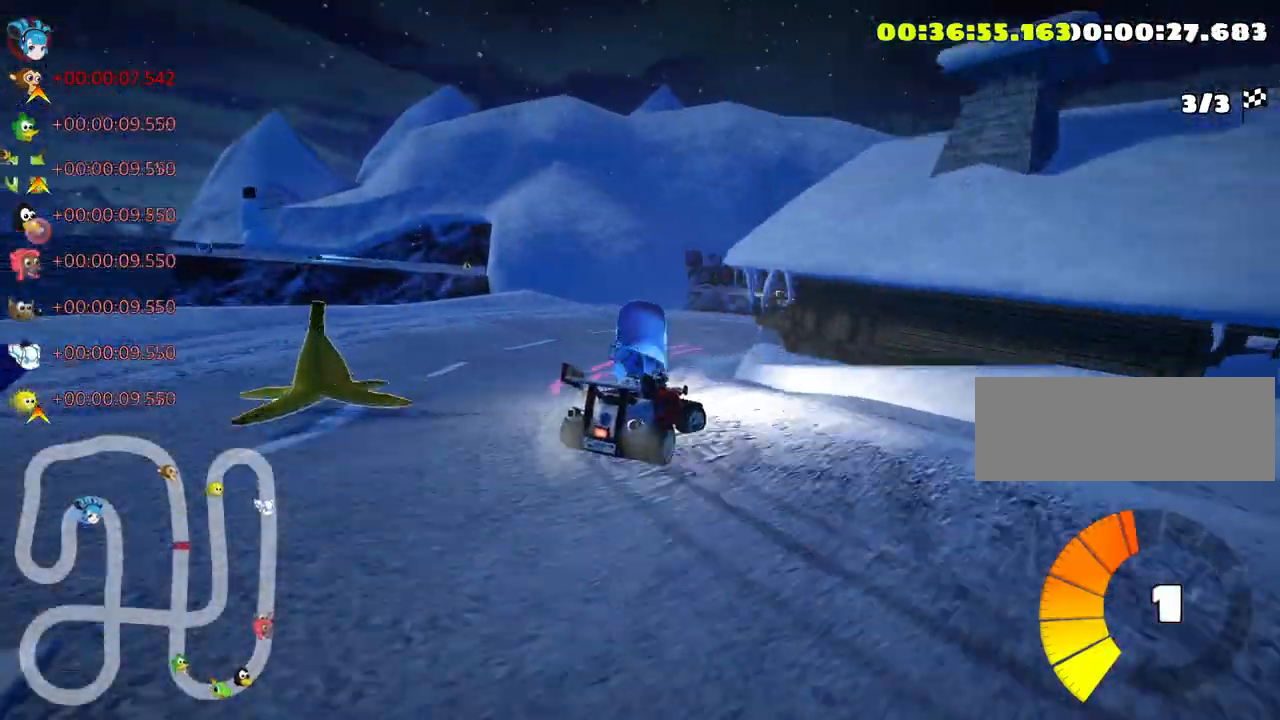
{"keys": ["nitro", "right", "skid", "up"], "events": [[83, "nitro", "down"], [200, "right", "up"], [483, "skid", "down"], [500, "right", "down"]]}
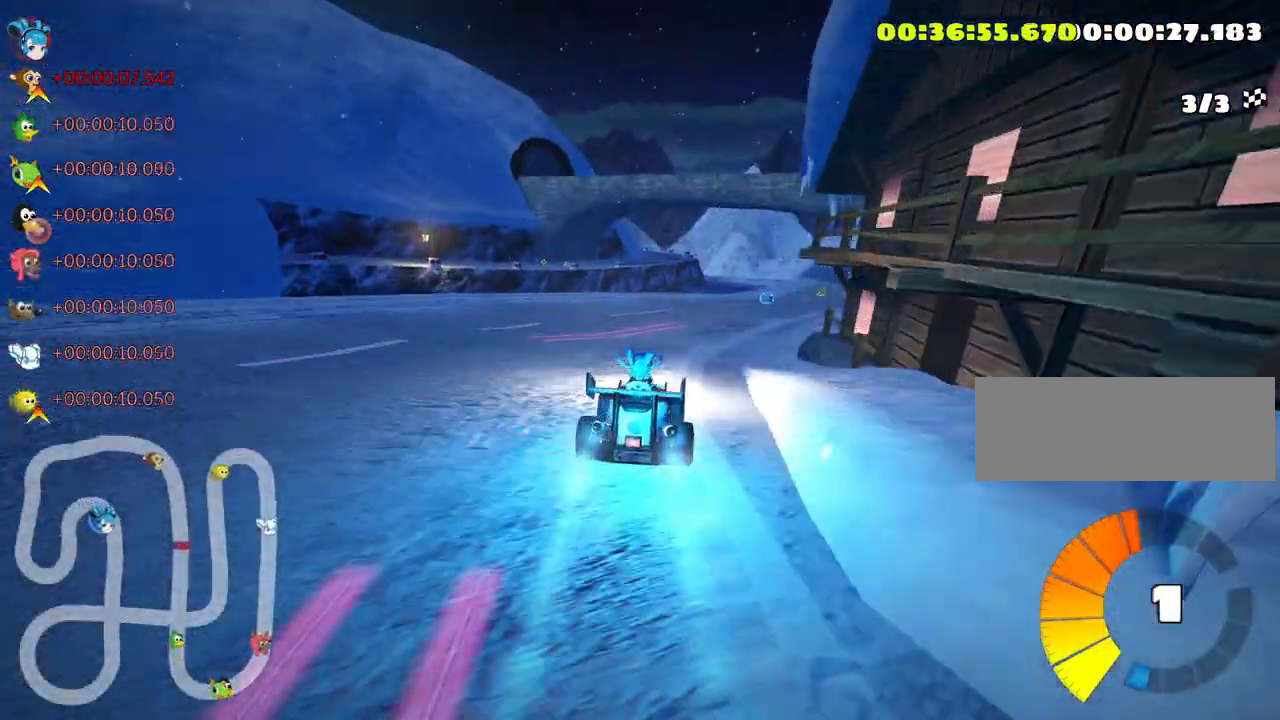
{"keys": ["left", "skid", "up"], "events": [[83, "nitro", "up"], [200, "left", "down"], [283, "right", "up"]]}
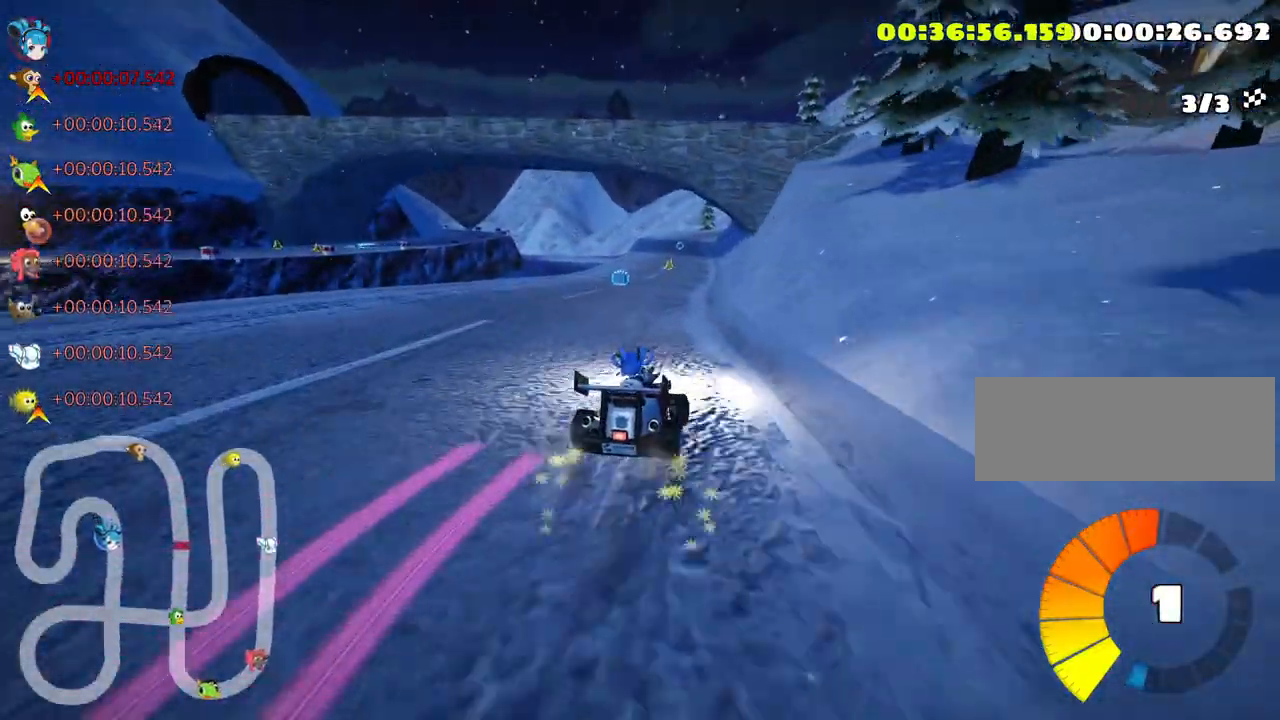
{"keys": ["left", "skid", "up"], "events": []}
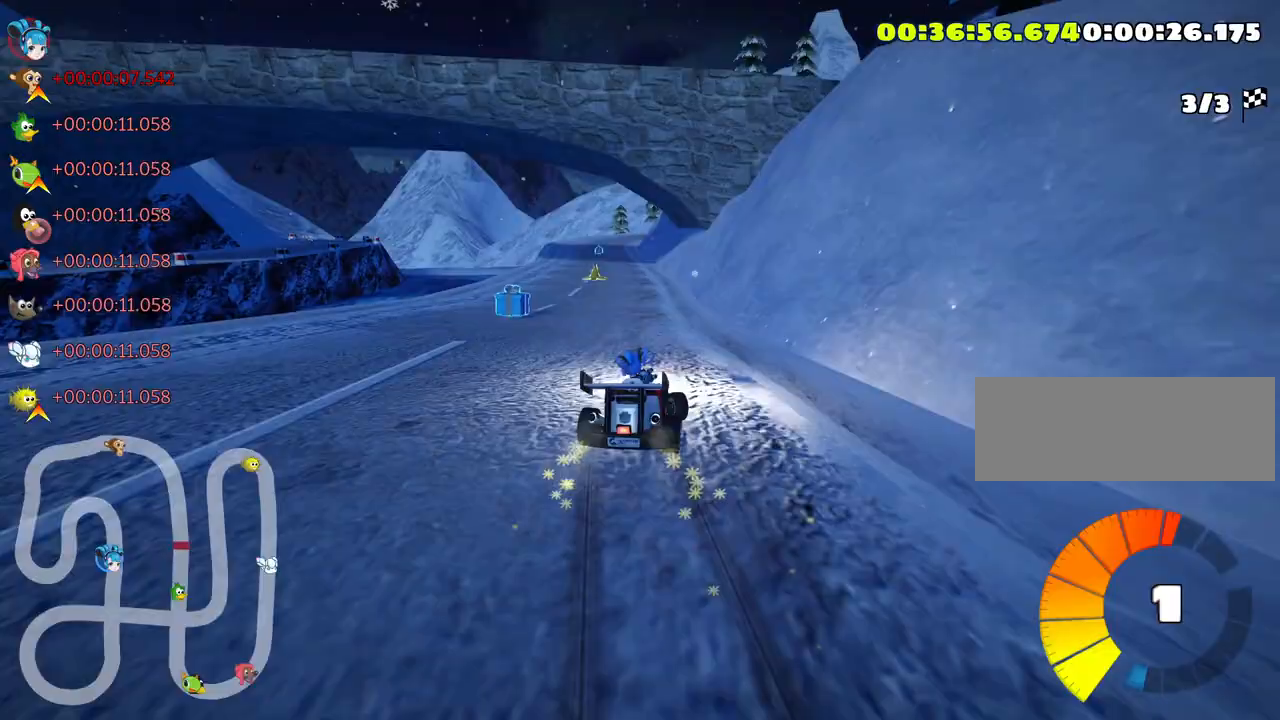
{"keys": ["left", "skid", "up"], "events": []}
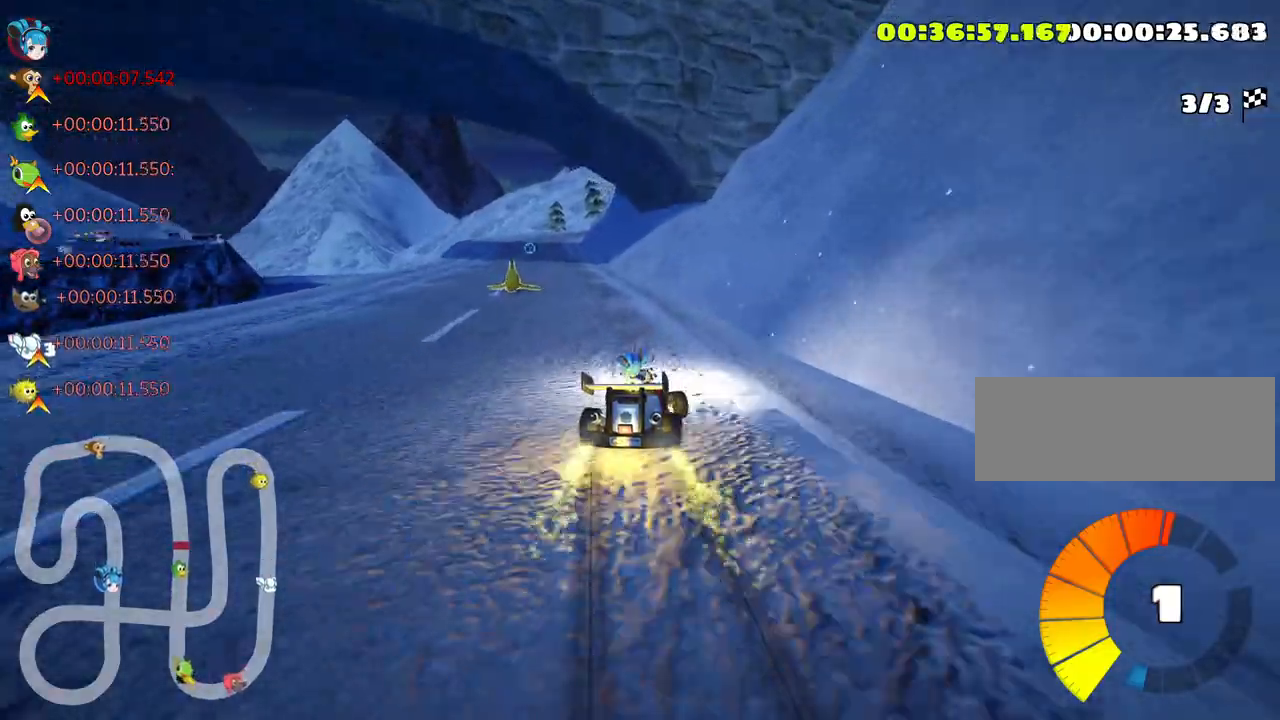
{"keys": ["up"], "events": [[33, "nitro", "down"], [50, "skid", "up"], [233, "nitro", "up"], [333, "left", "up"]]}
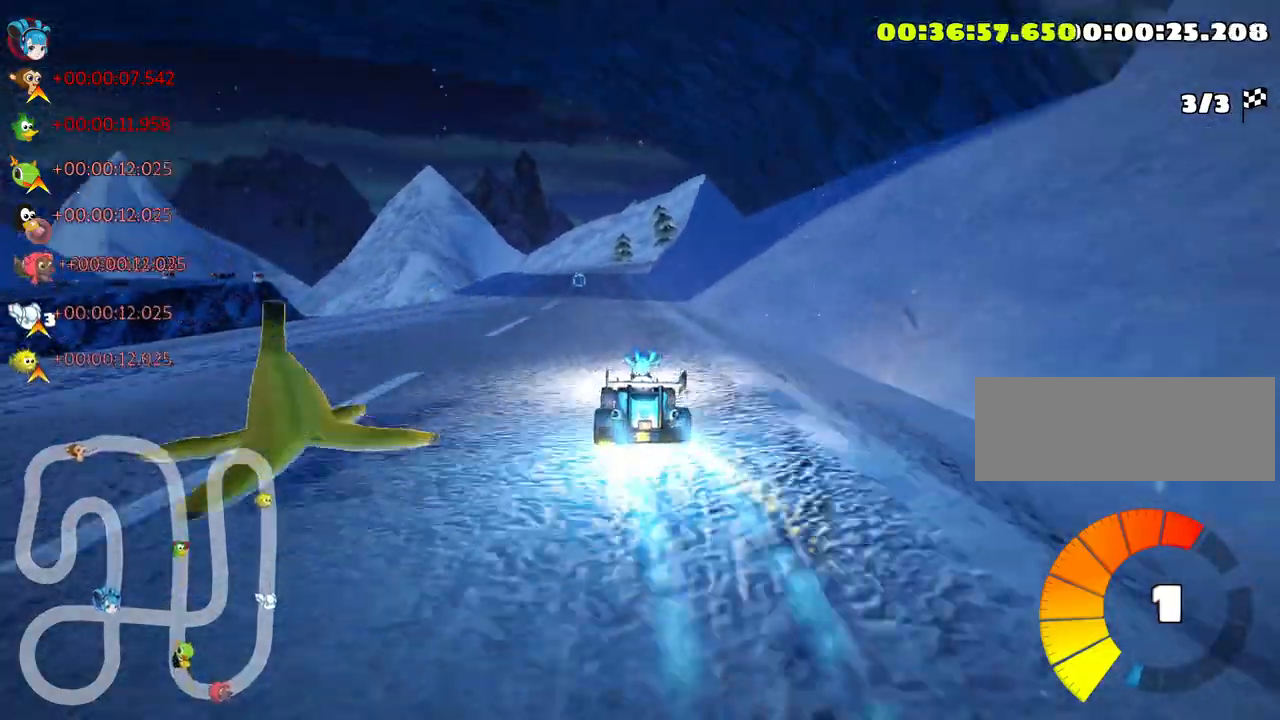
{"keys": ["up"], "events": [[250, "left", "down"], [450, "left", "up"]]}
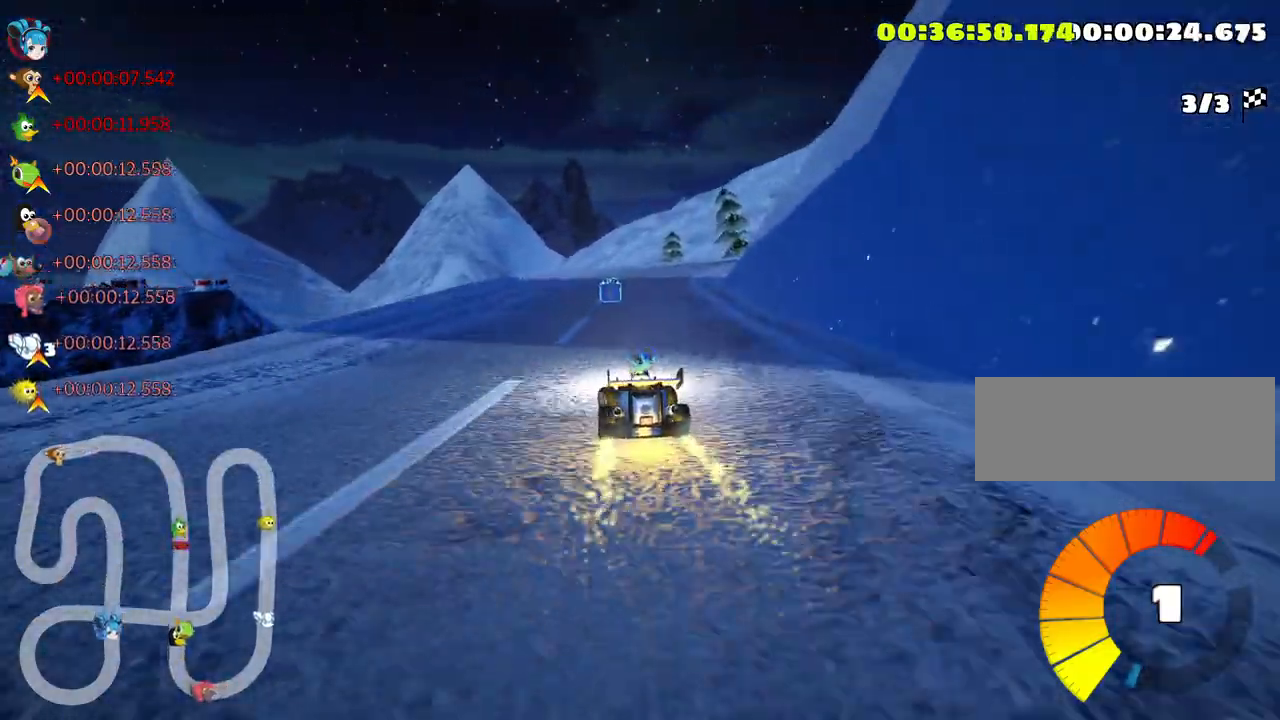
{"keys": ["right", "skid", "up"], "events": [[50, "skid", "down"], [116, "right", "down"]]}
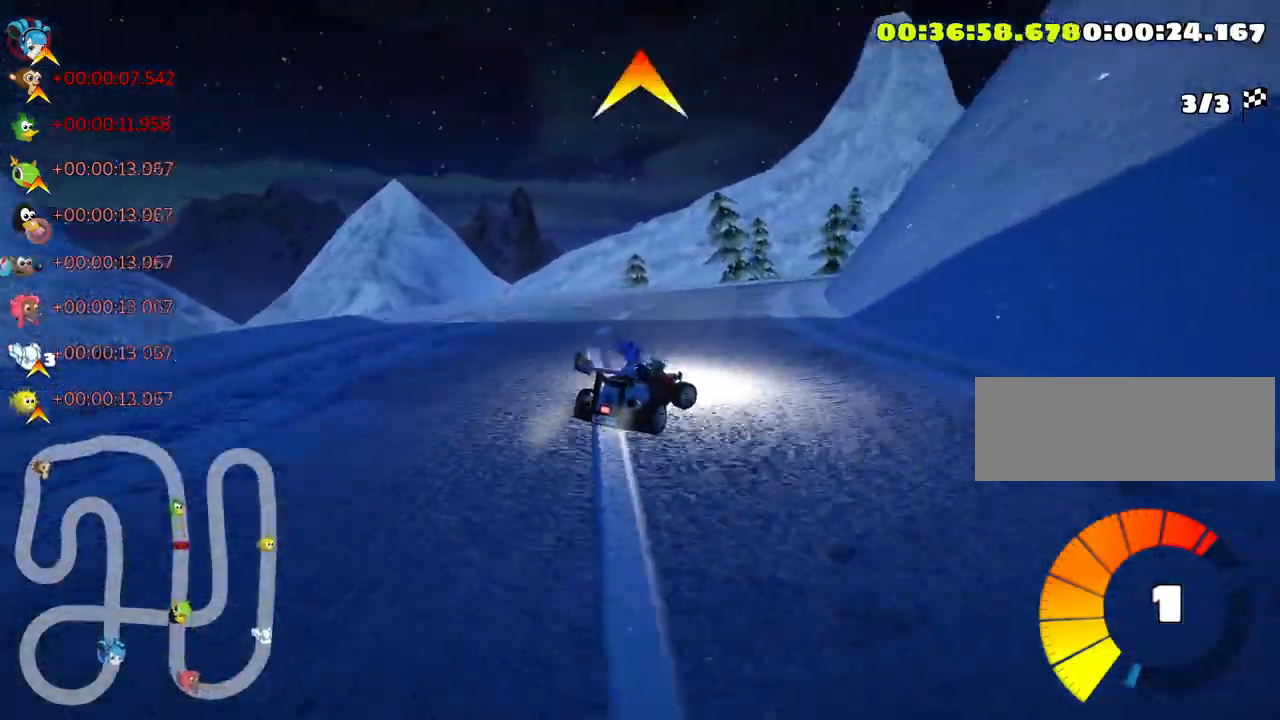
{"keys": ["right", "skid", "up"], "events": [[316, "right", "up"], [466, "right", "down"]]}
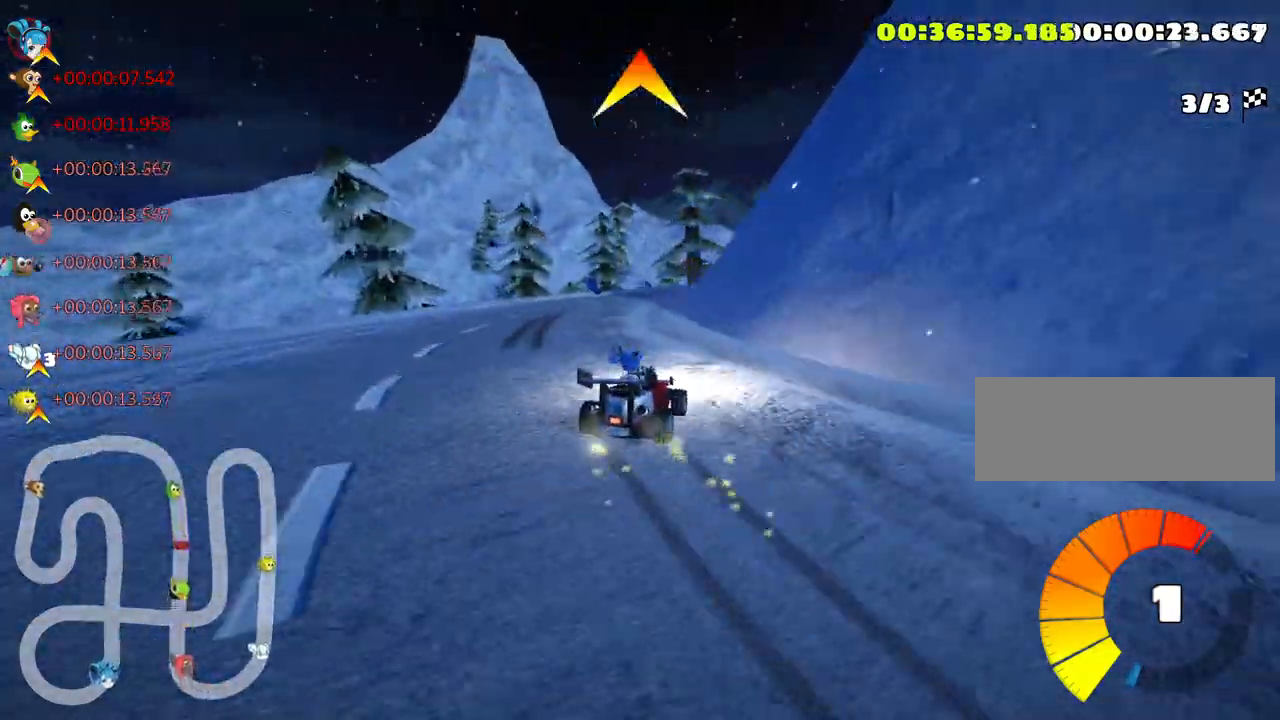
{"keys": ["right", "skid", "up"], "events": []}
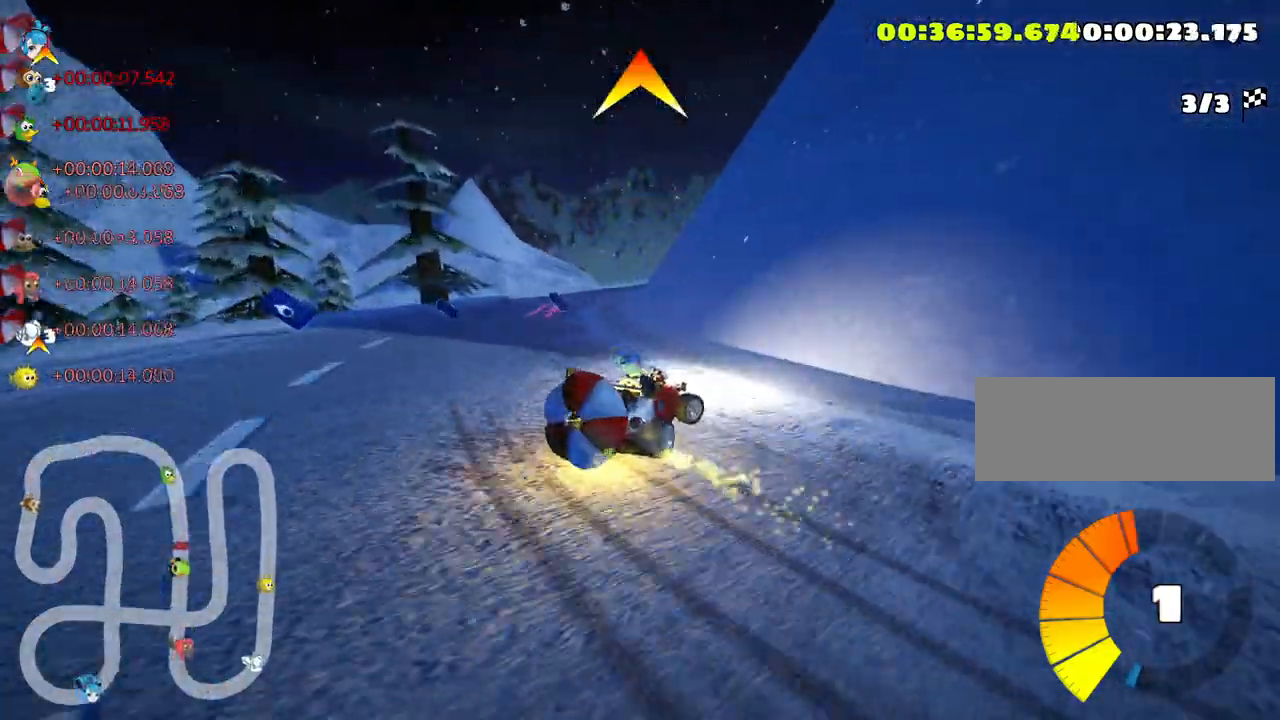
{"keys": ["down"], "events": [[83, "right", "up"], [266, "up", "up"], [333, "down", "down"], [350, "skid", "up"]]}
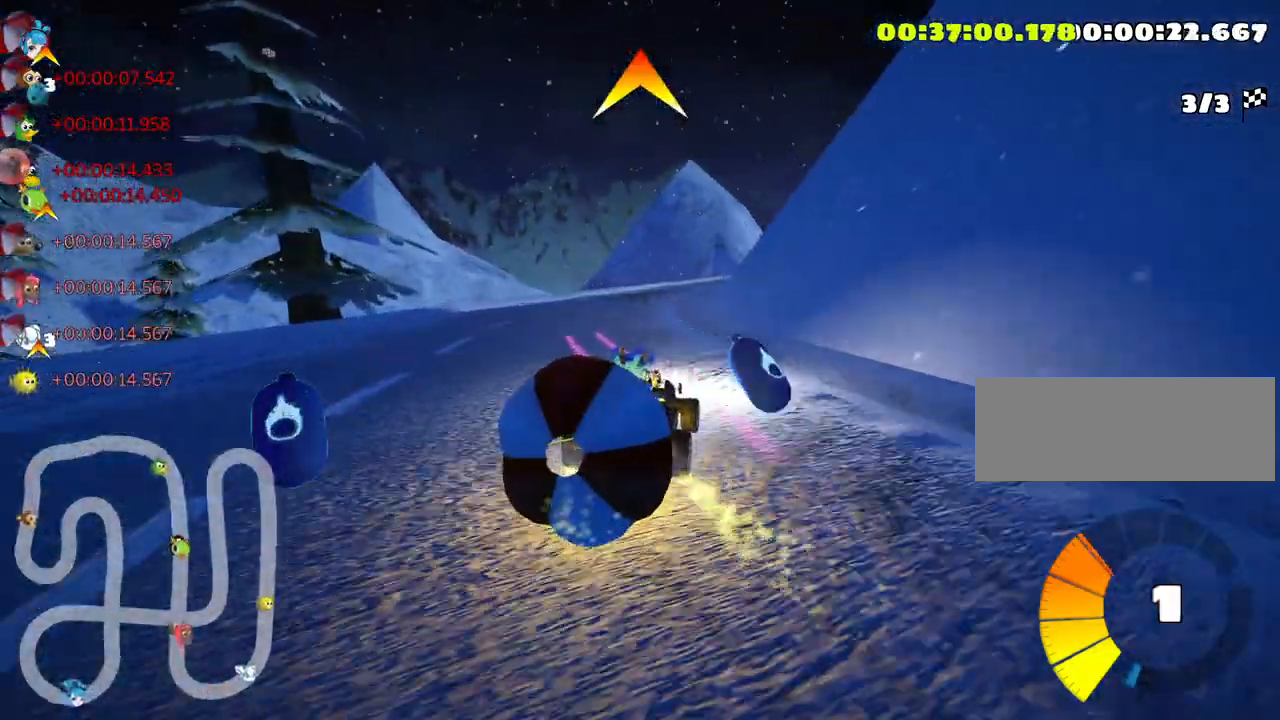
{"keys": ["up"], "events": [[450, "up", "down"], [500, "down", "up"]]}
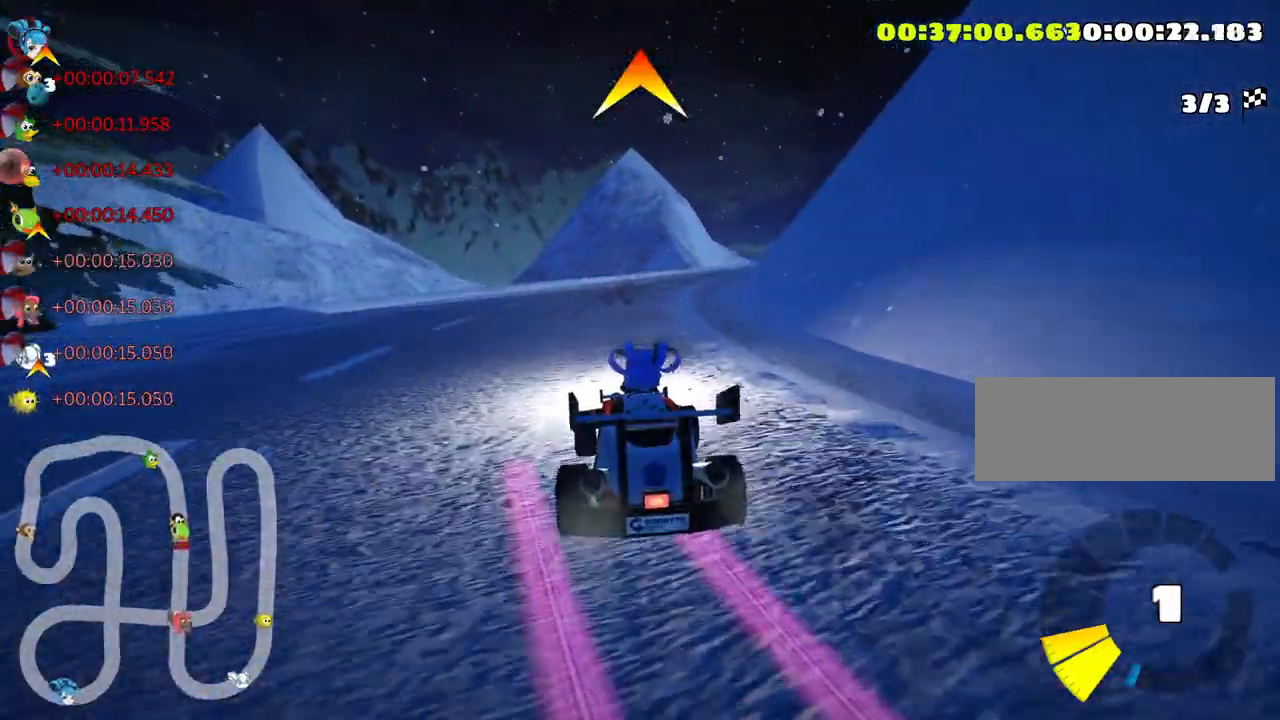
{"keys": ["nitro", "right", "skid", "up"], "events": [[33, "nitro", "down"], [400, "skid", "down"], [433, "right", "down"]]}
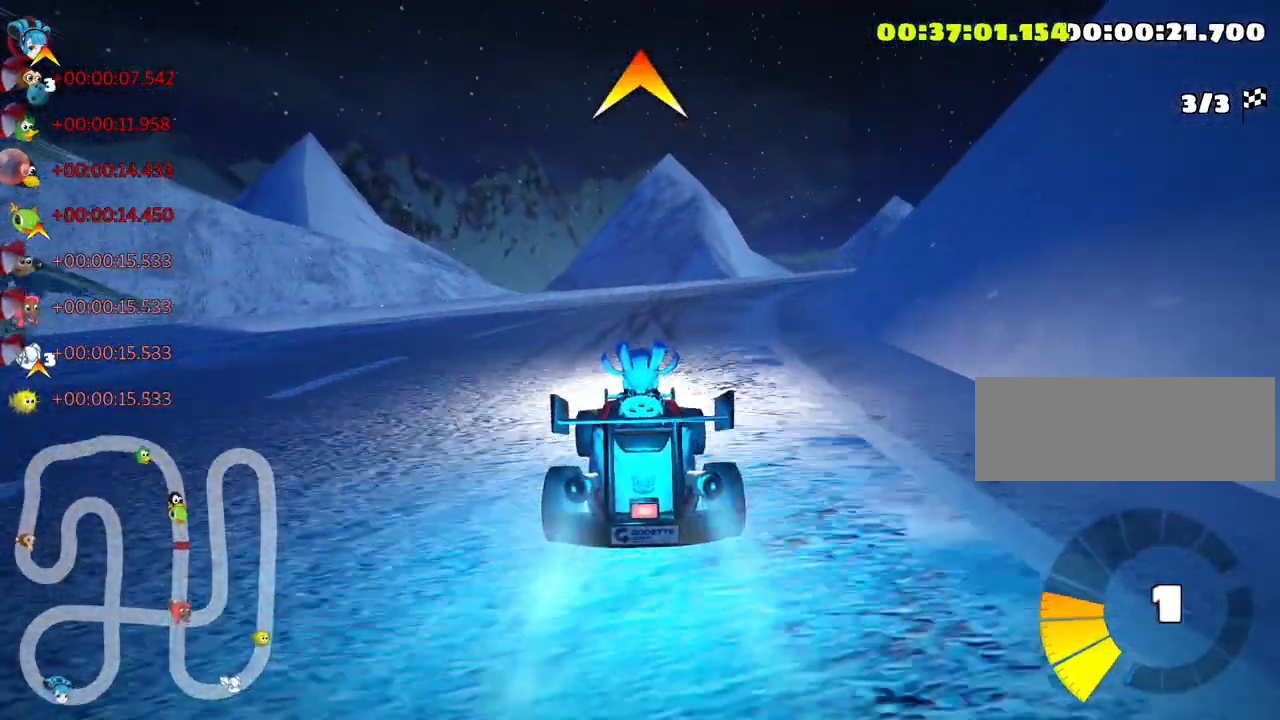
{"keys": ["left", "skid", "up"], "events": [[16, "nitro", "up"], [66, "fire", "down"], [266, "left", "down"], [300, "fire", "up"], [350, "right", "up"]]}
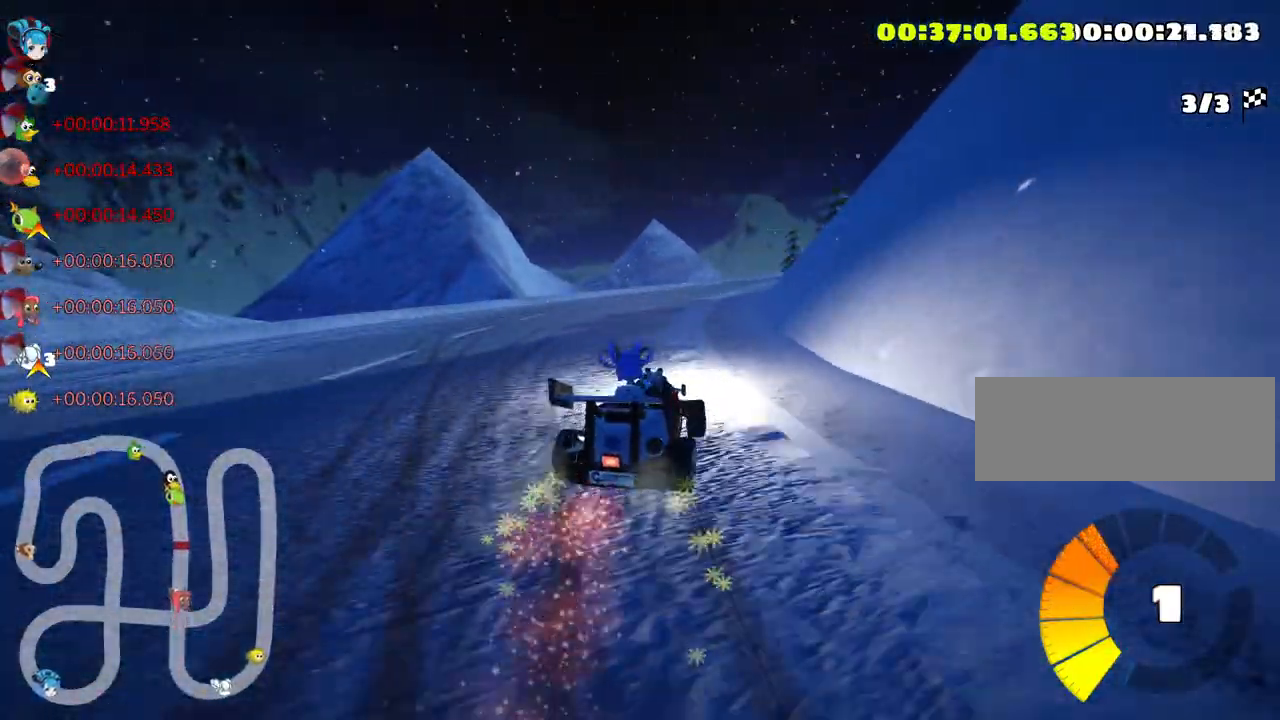
{"keys": ["right", "skid", "up"], "events": [[16, "right", "down"], [50, "left", "up"]]}
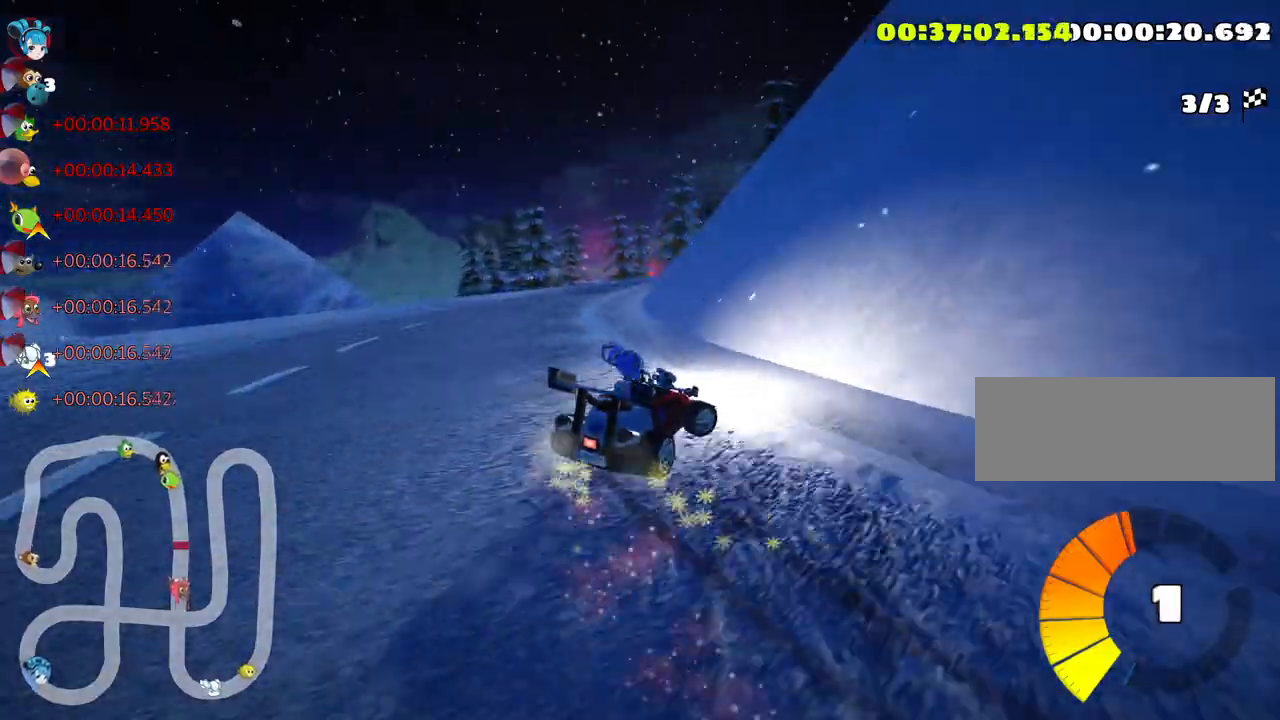
{"keys": ["skid", "up"], "events": [[200, "nitro", "down"], [316, "right", "up"], [383, "nitro", "up"]]}
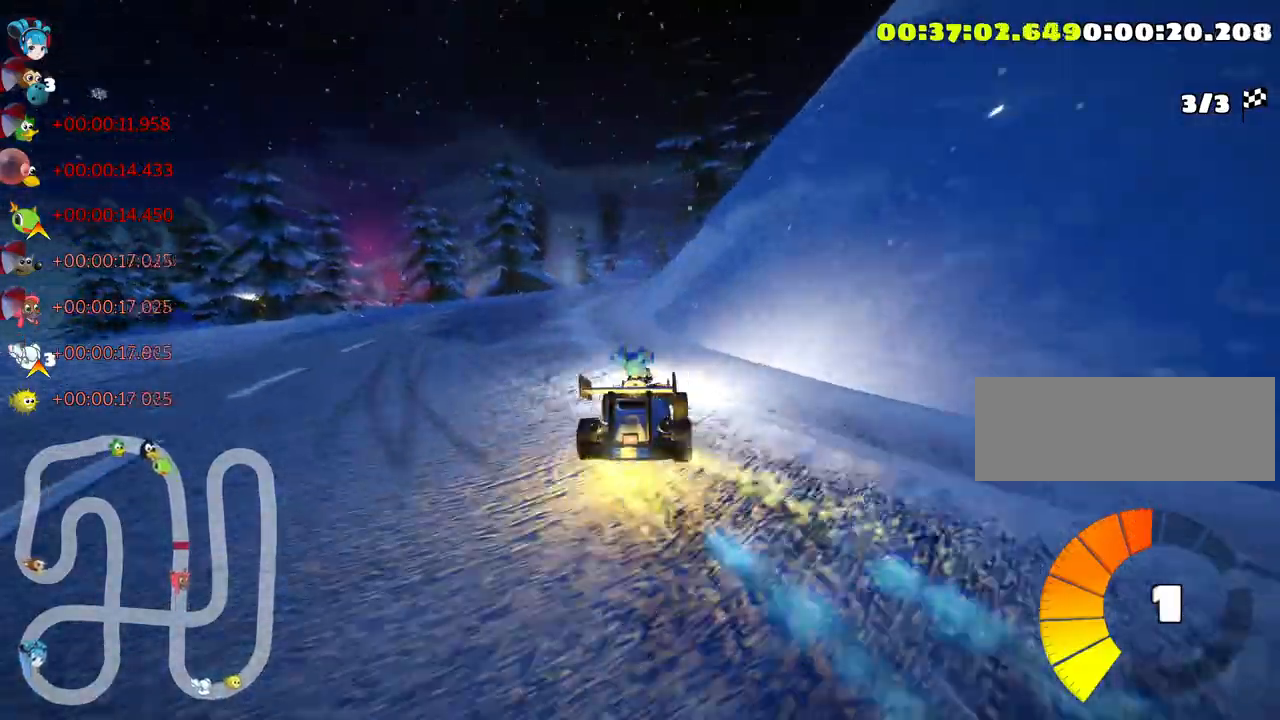
{"keys": ["right", "skid", "up"], "events": [[16, "right", "down"]]}
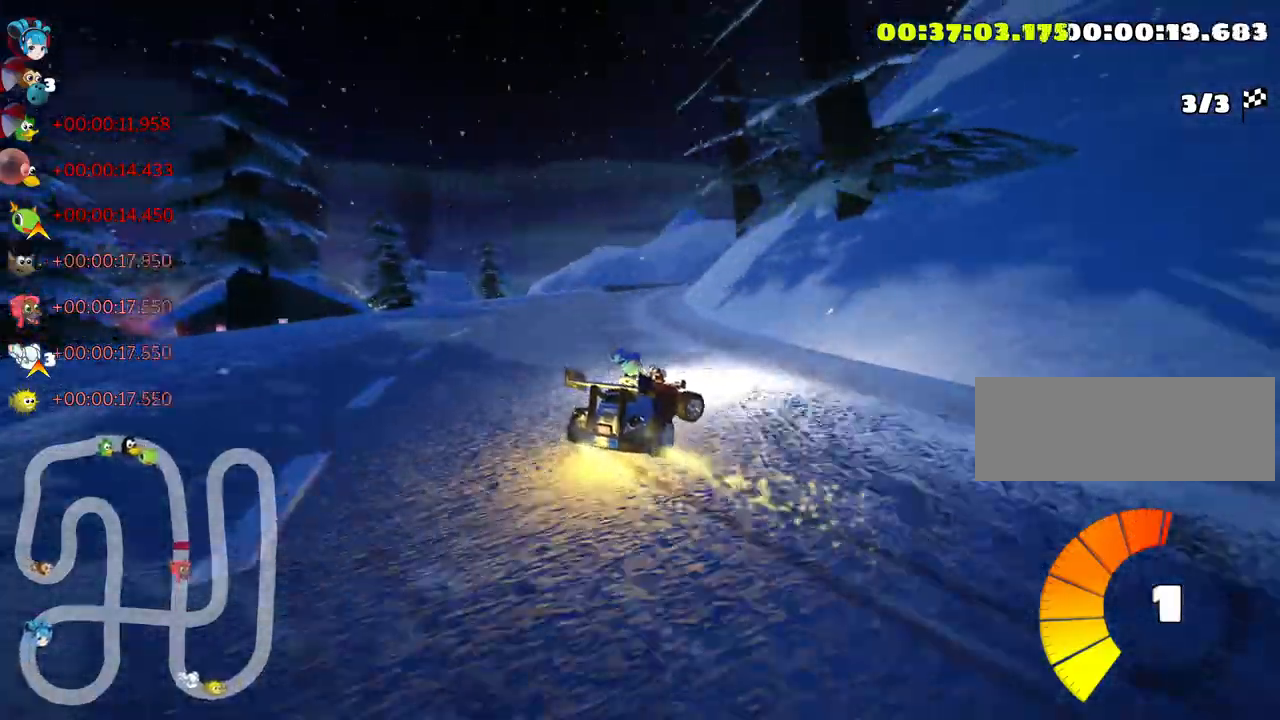
{"keys": ["right", "skid", "up"], "events": []}
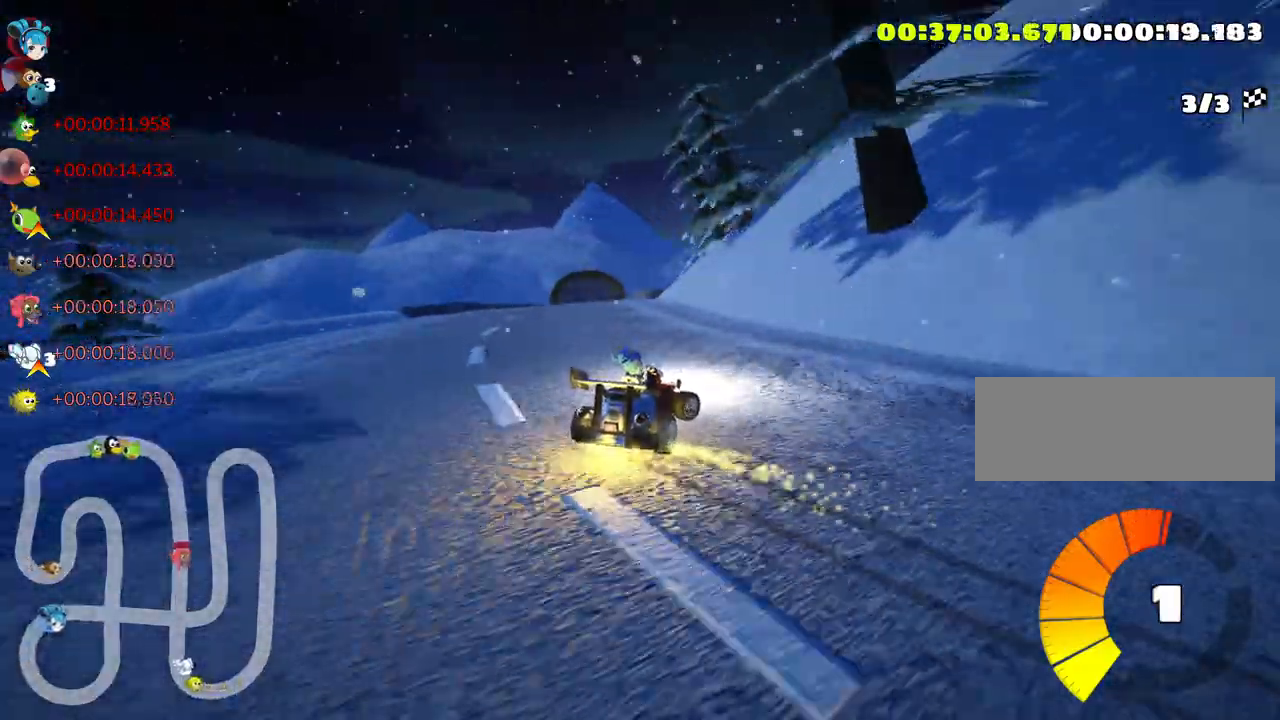
{"keys": ["left", "skid", "up"], "events": [[233, "left", "down"], [266, "nitro", "down"], [316, "right", "up"], [450, "nitro", "up"]]}
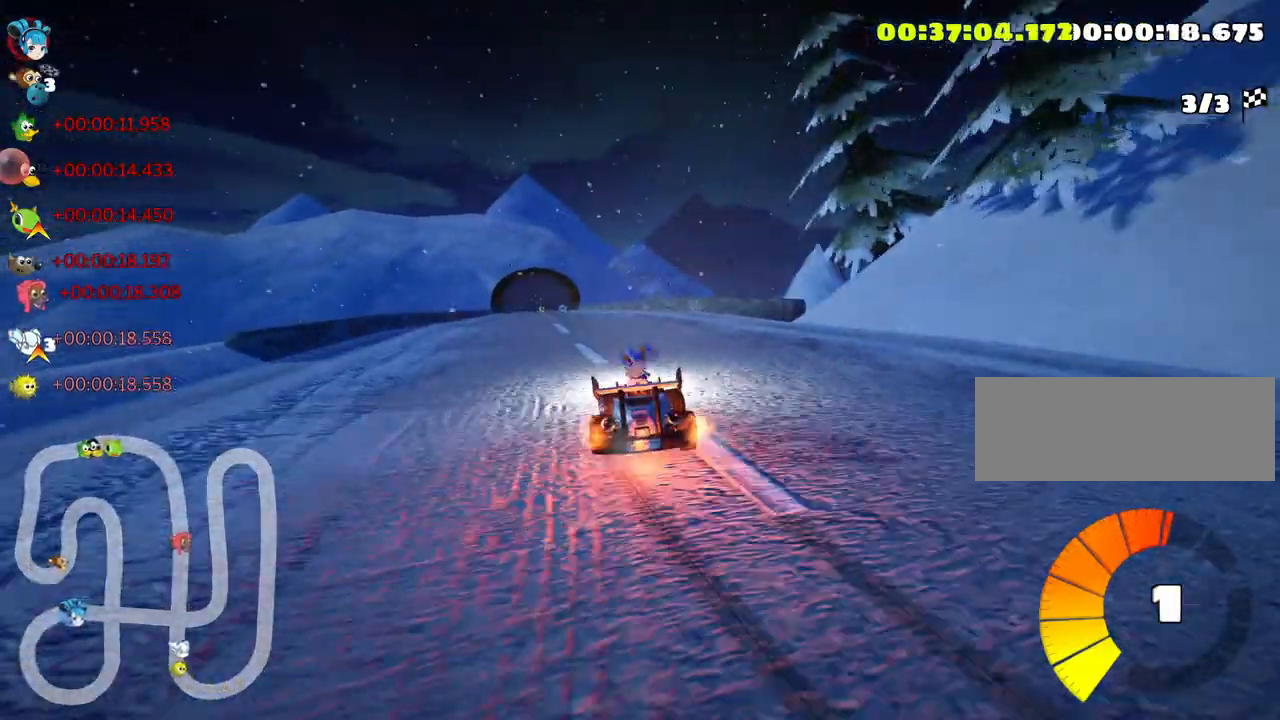
{"keys": ["up"], "events": [[383, "skid", "up"], [483, "left", "up"]]}
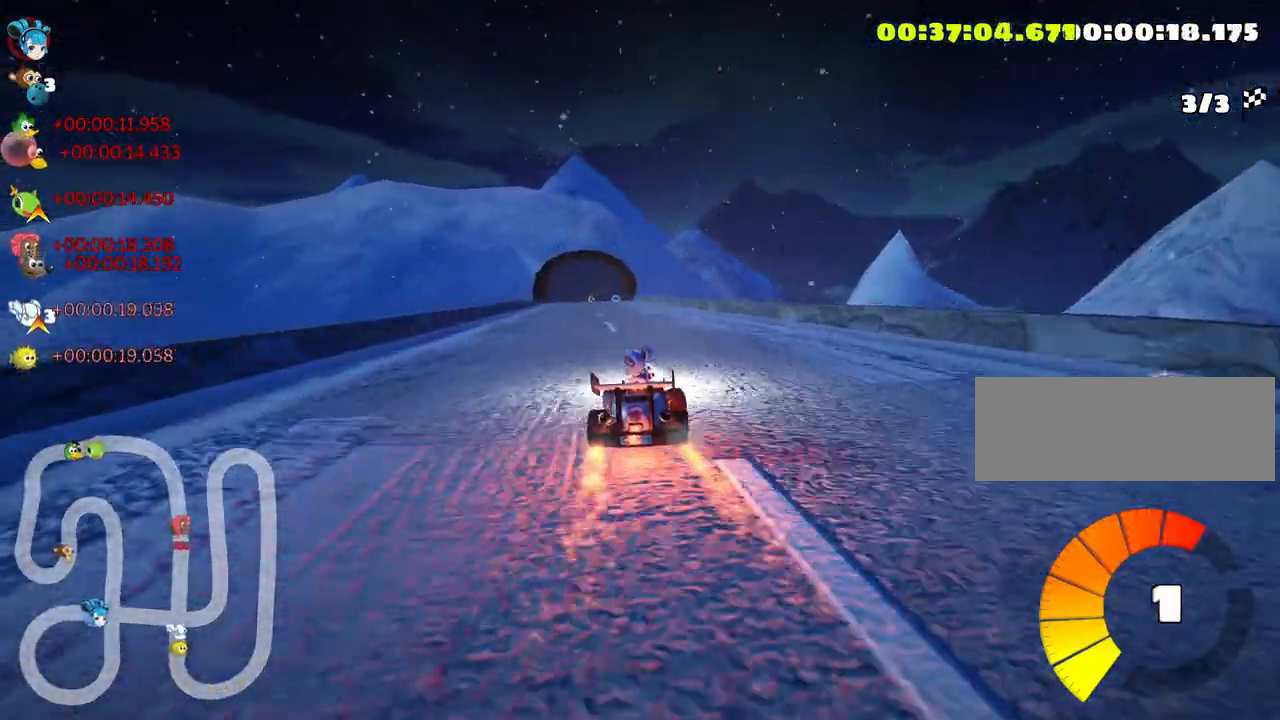
{"keys": ["up"], "events": []}
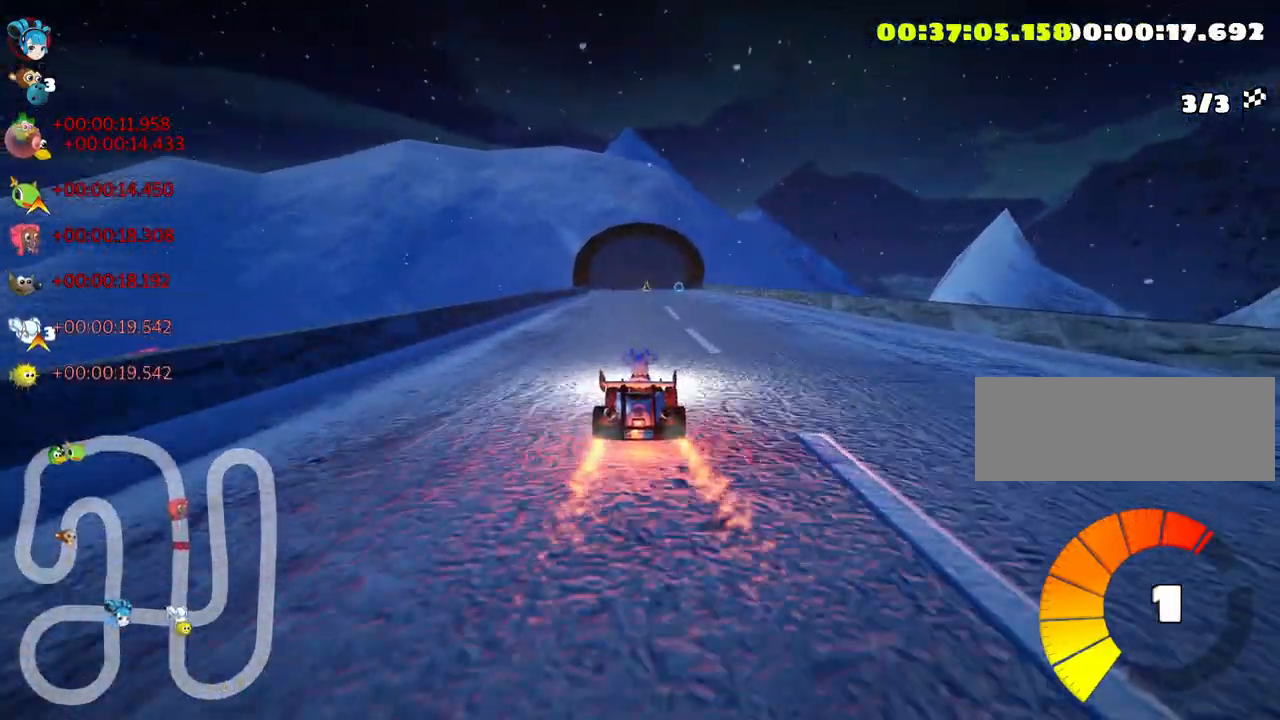
{"keys": ["left", "skid", "up"], "events": [[66, "right", "down"], [350, "right", "up"], [366, "skid", "down"], [383, "left", "down"]]}
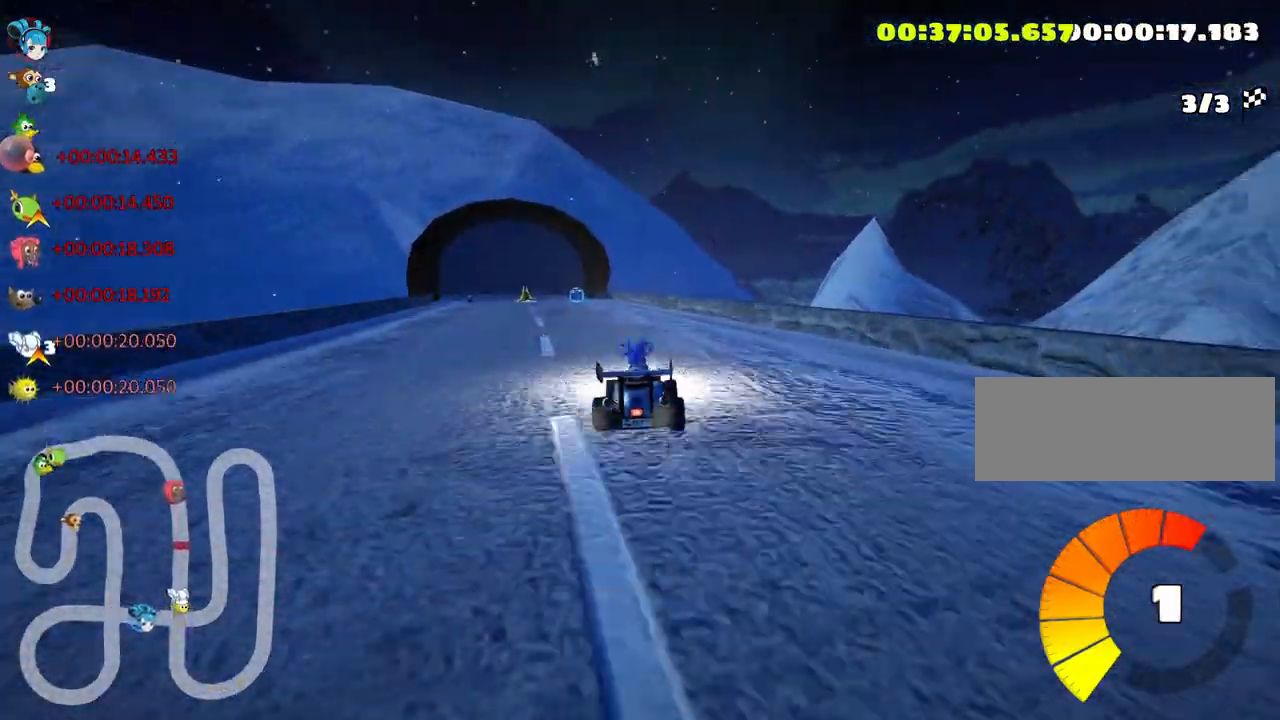
{"keys": ["right", "skid", "up"], "events": [[66, "left", "up"], [233, "right", "down"]]}
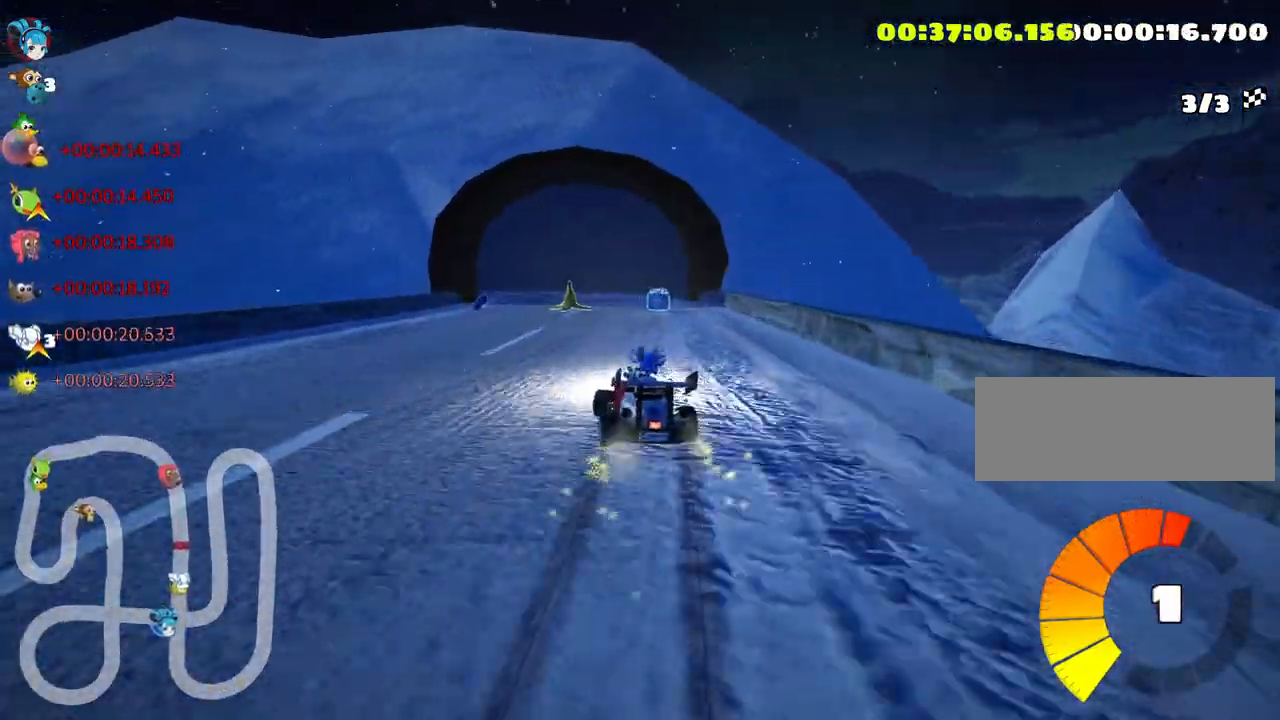
{"keys": ["left", "skid", "up"], "events": [[250, "left", "down"], [383, "right", "up"]]}